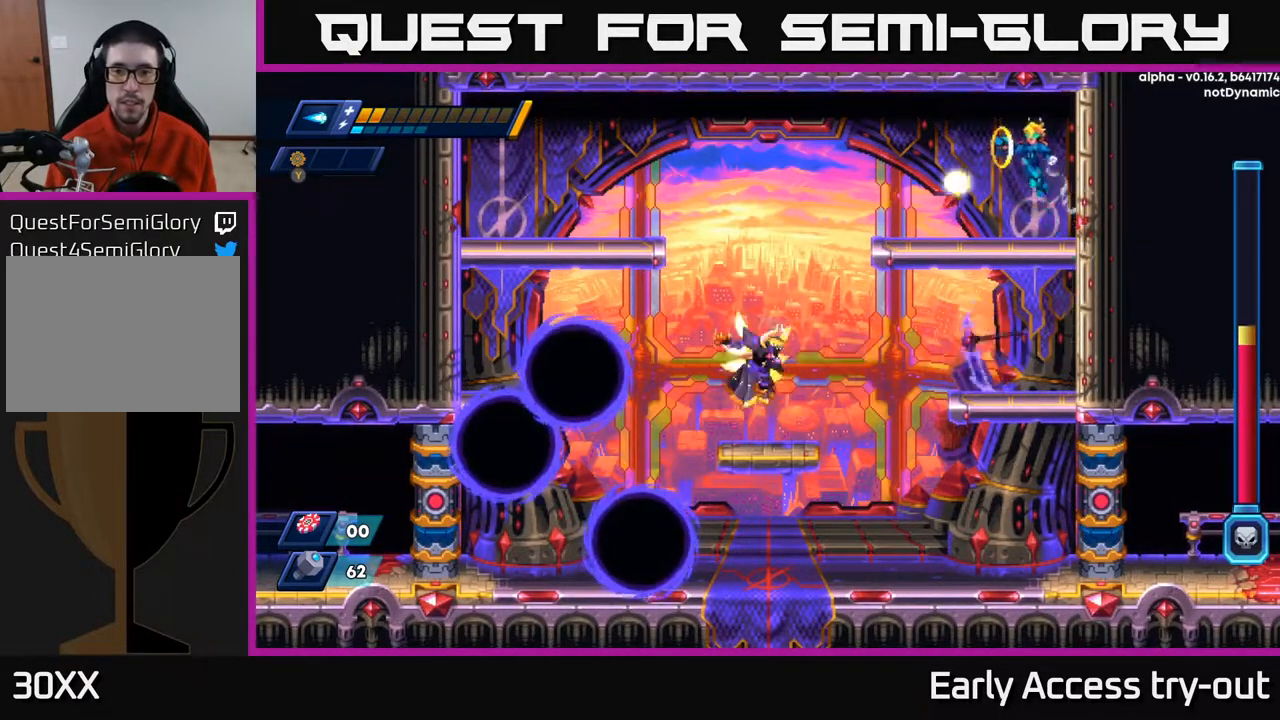
Gameplay with a controller (Xbox layout); each line is a JSON object with the inputs held at the frame after it. "events" lists button and stick changes between this image and that frame as [ms after this image, input, new state], when the widget could be followed in between. Not read: left_stick.
{"buttons": ["DPAD_DOWN"], "right_stick": "center", "events": [[133, "A", "up"], [200, "X", "up"], [417, "DPAD_LEFT", "up"], [433, "DPAD_DOWN", "down"]]}
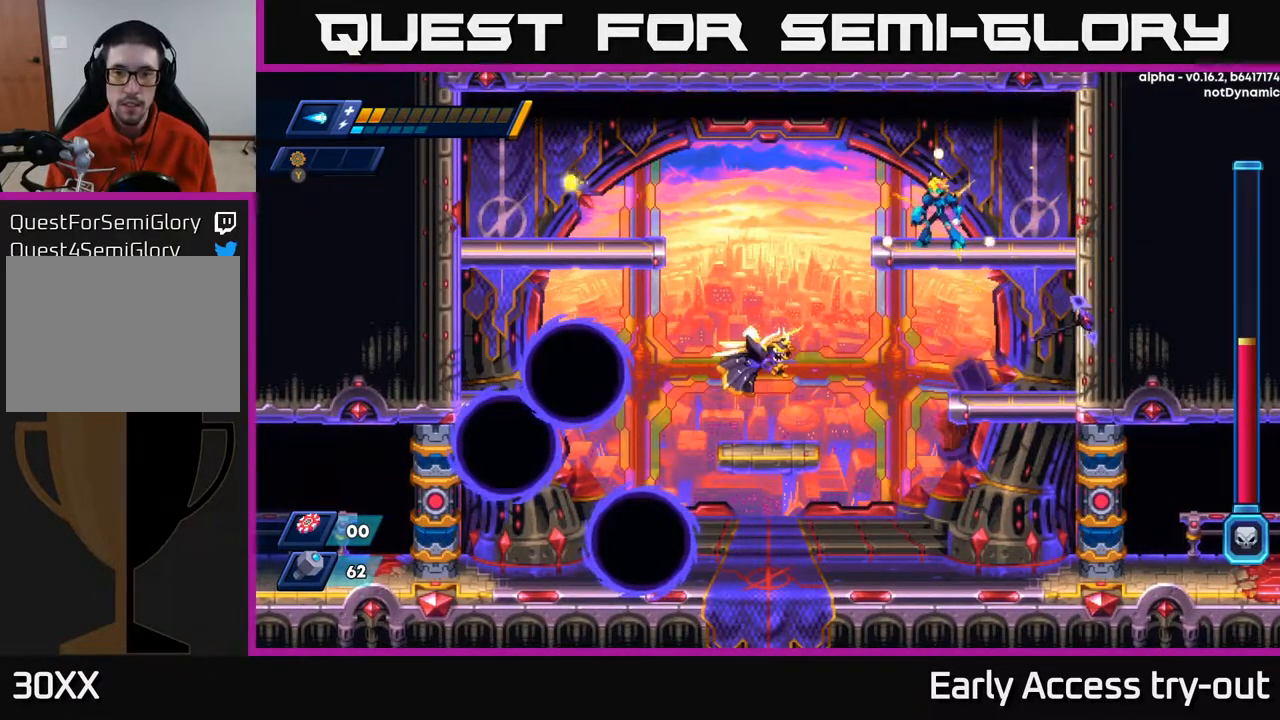
{"buttons": ["X"], "right_stick": "center", "events": [[17, "A", "down"], [100, "DPAD_DOWN", "up"], [133, "A", "up"], [233, "DPAD_RIGHT", "down"], [300, "X", "down"], [333, "DPAD_RIGHT", "up"], [433, "X", "up"], [483, "X", "down"]]}
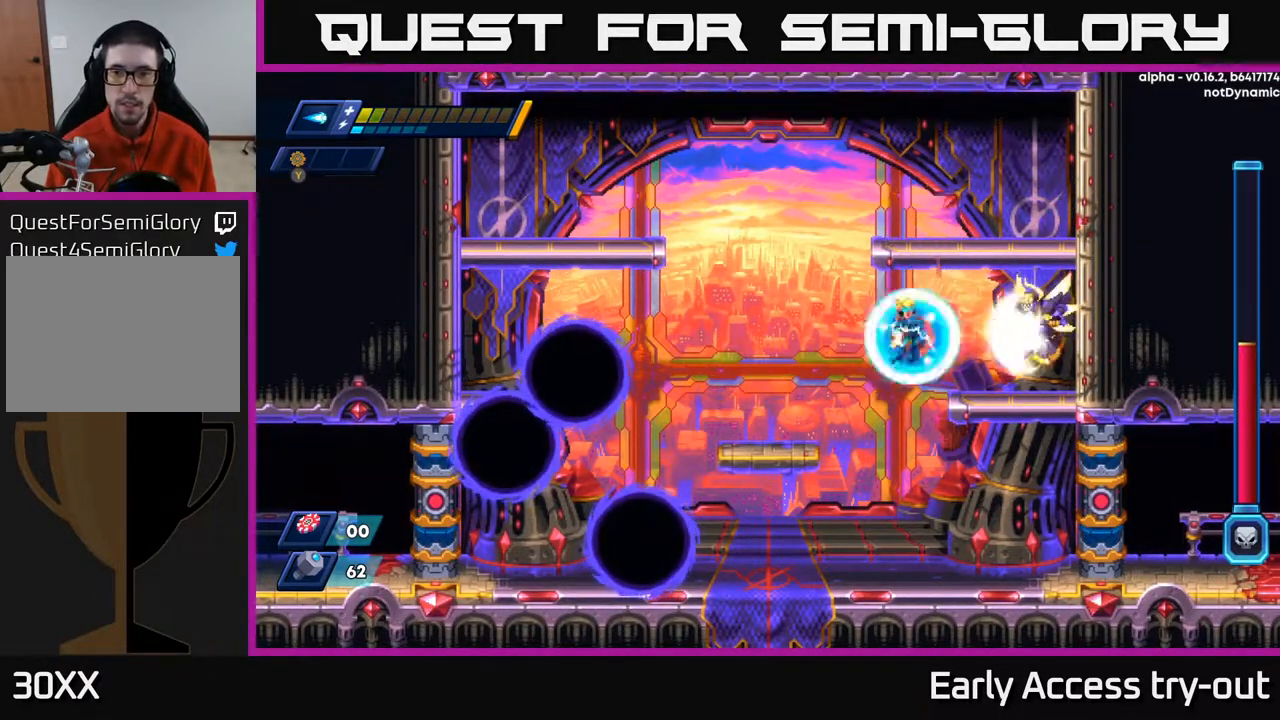
{"buttons": ["DPAD_LEFT"], "right_stick": "center", "events": [[83, "X", "up"], [100, "DPAD_RIGHT", "down"], [183, "DPAD_RIGHT", "up"], [350, "DPAD_LEFT", "down"]]}
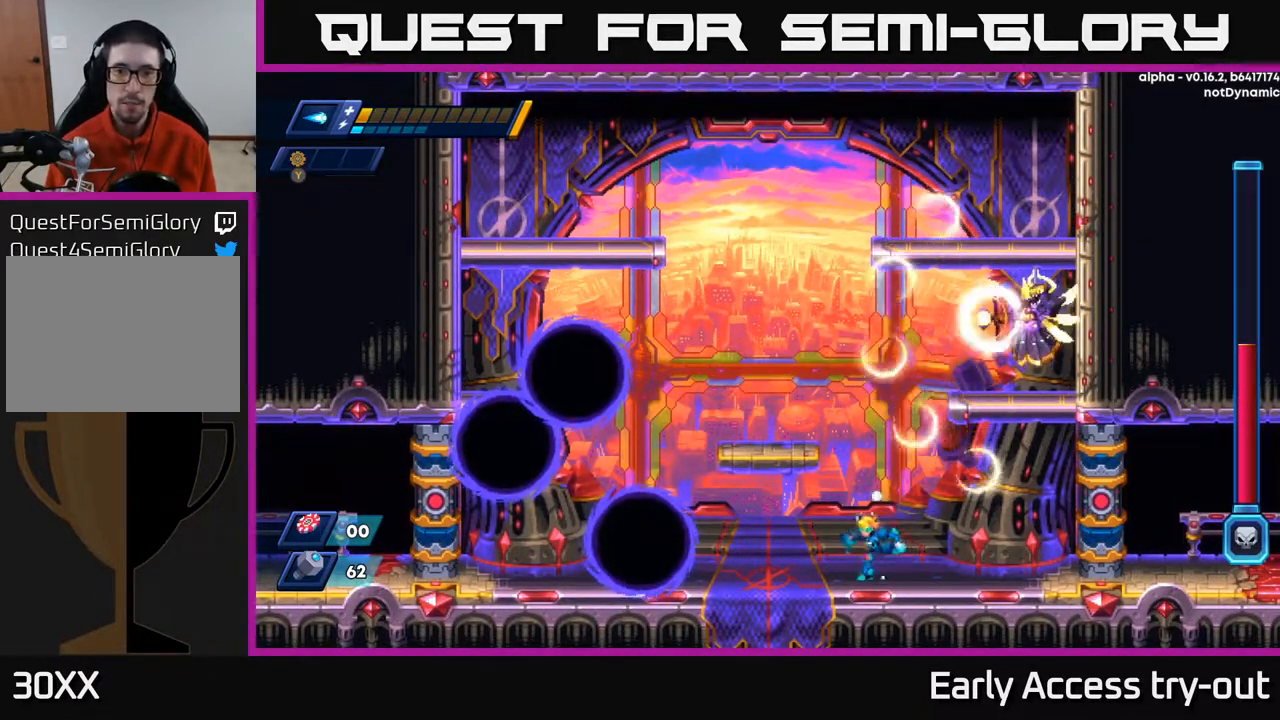
{"buttons": ["A", "DPAD_LEFT"], "right_stick": "center", "events": [[483, "A", "down"]]}
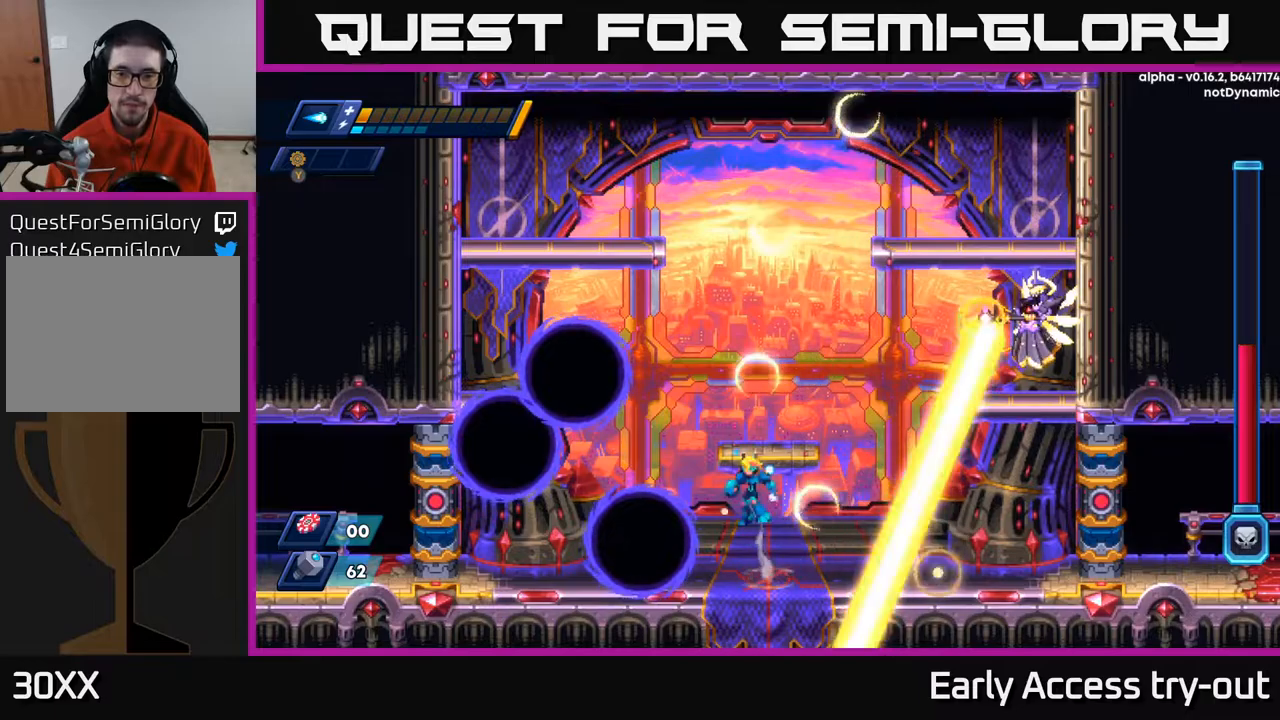
{"buttons": ["A"], "right_stick": "center", "events": [[100, "DPAD_LEFT", "up"], [117, "DPAD_RIGHT", "down"], [300, "DPAD_RIGHT", "up"], [350, "A", "up"], [483, "A", "down"]]}
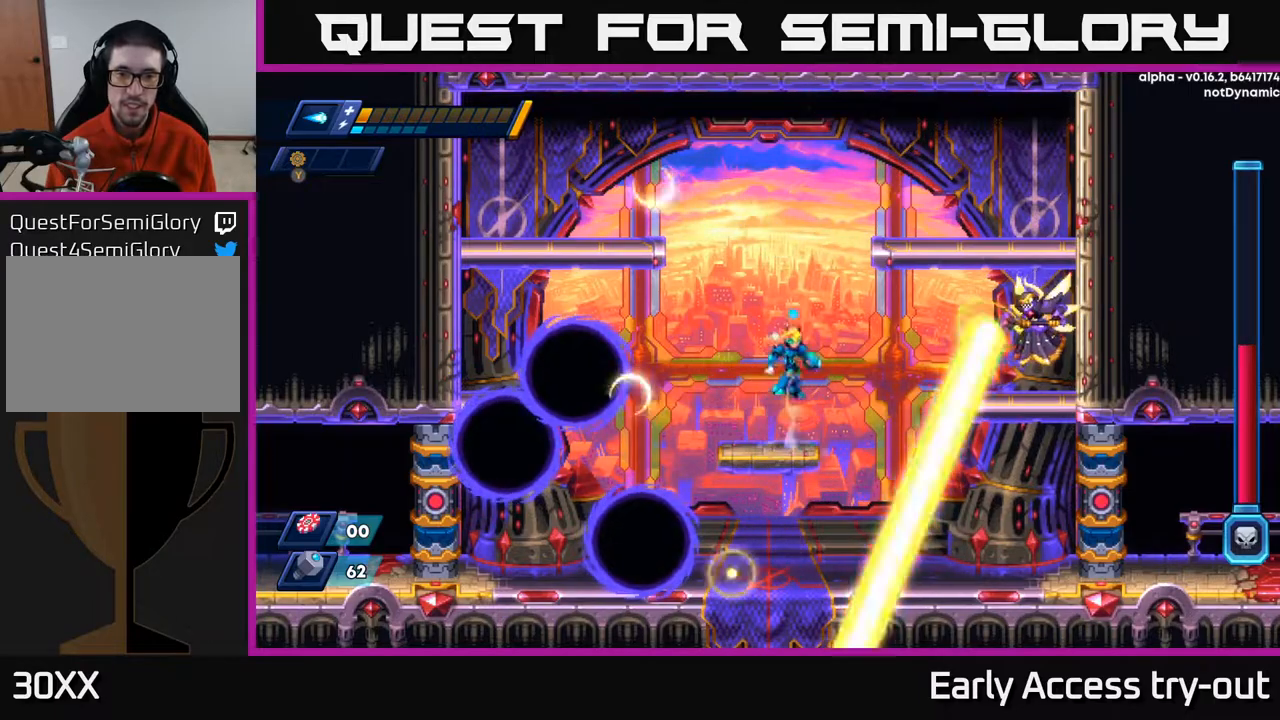
{"buttons": ["X"], "right_stick": "center", "events": [[117, "X", "down"], [150, "A", "up"], [183, "X", "up"], [250, "X", "down"], [300, "X", "up"], [367, "X", "down"], [433, "X", "up"], [500, "X", "down"]]}
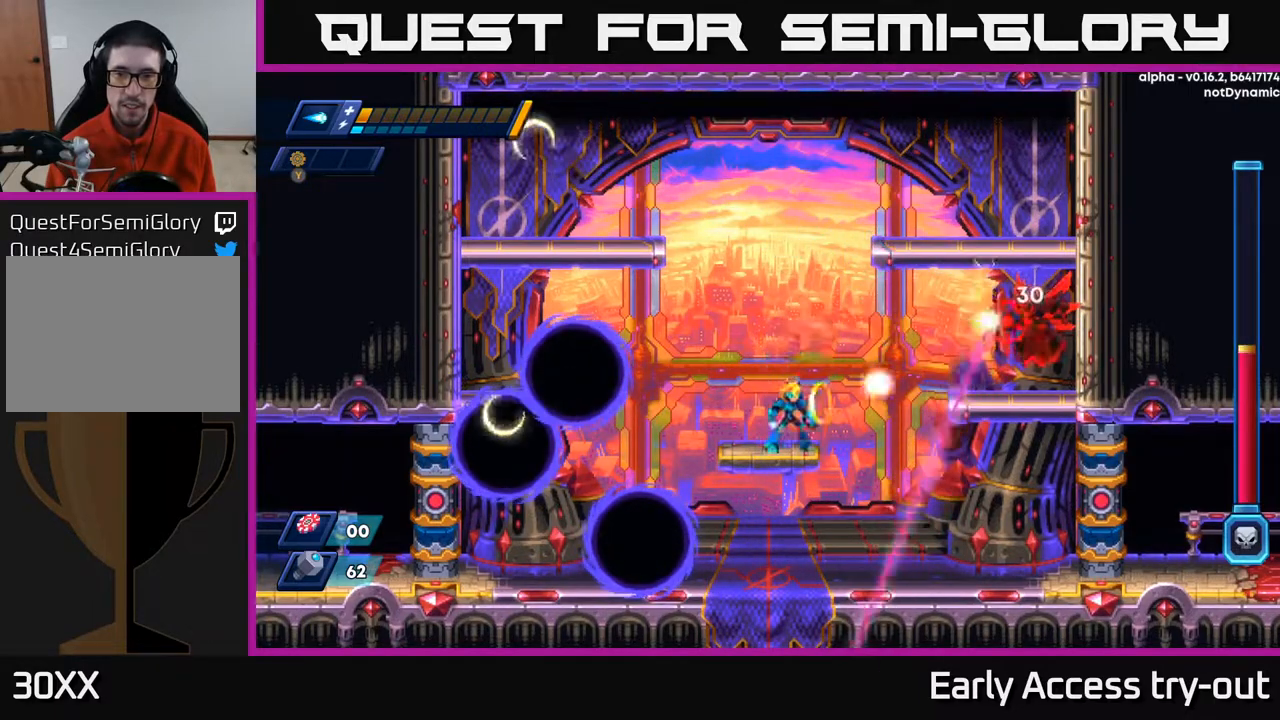
{"buttons": [], "right_stick": "center", "events": [[83, "A", "down"], [100, "X", "up"], [183, "X", "down"], [217, "A", "up"], [250, "X", "up"], [300, "X", "down"], [350, "X", "up"], [417, "X", "down"], [500, "X", "up"]]}
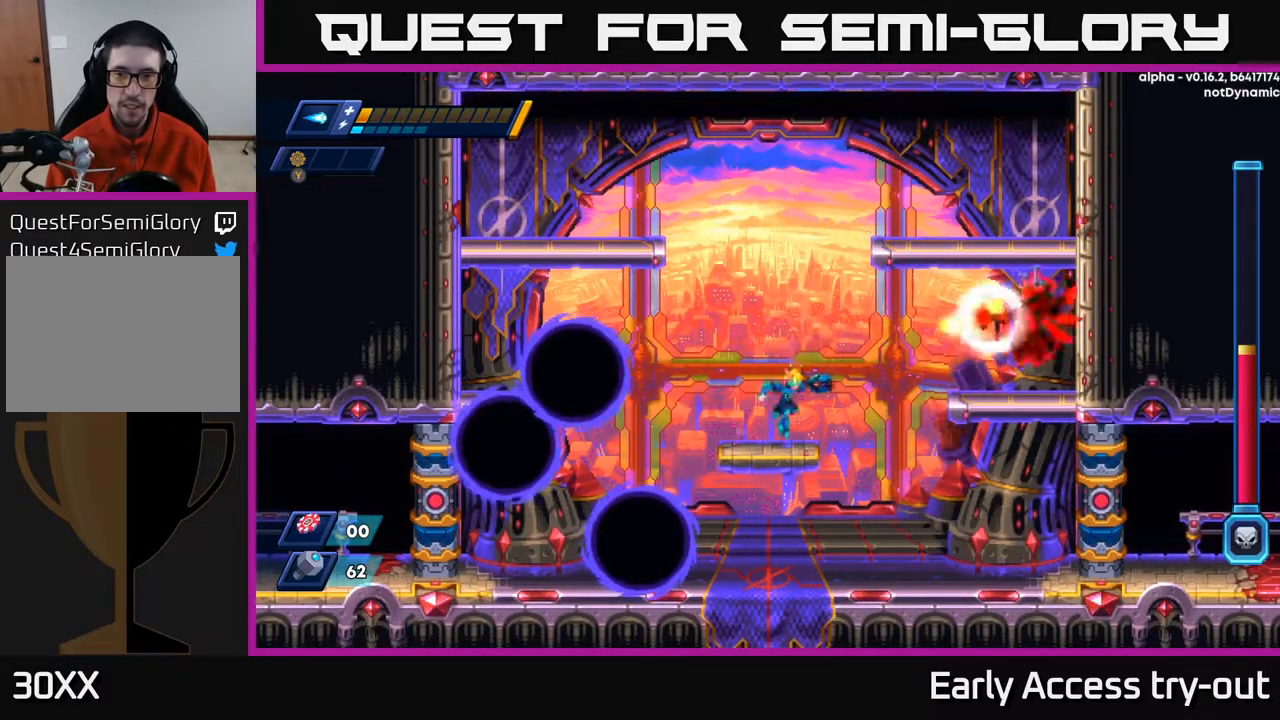
{"buttons": ["DPAD_LEFT"], "right_stick": "center", "events": [[117, "A", "down"], [117, "DPAD_RIGHT", "down"], [217, "A", "up"], [267, "Y", "down"], [333, "Y", "up"], [400, "DPAD_RIGHT", "up"], [433, "DPAD_LEFT", "down"]]}
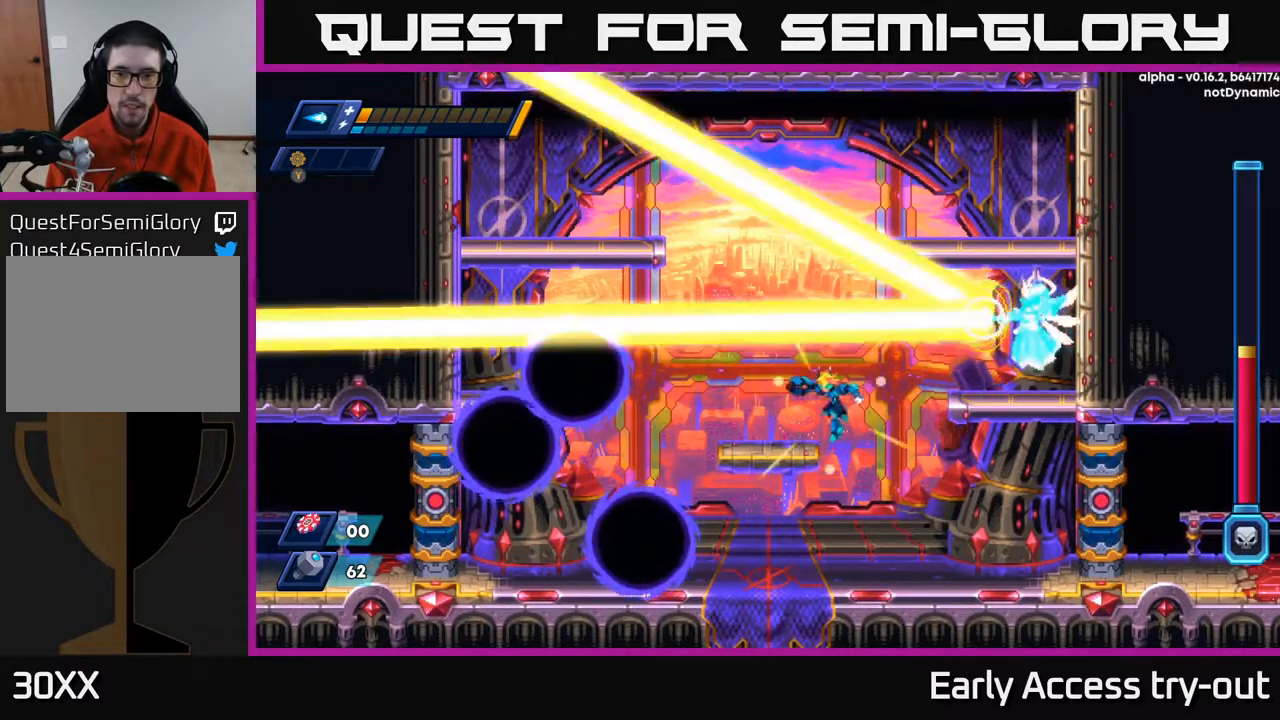
{"buttons": ["A", "DPAD_LEFT"], "right_stick": "center", "events": [[50, "DPAD_LEFT", "up"], [67, "DPAD_DOWN", "down"], [67, "DPAD_RIGHT", "down"], [83, "DPAD_DOWN", "up"], [283, "DPAD_RIGHT", "up"], [400, "DPAD_LEFT", "down"], [483, "A", "down"]]}
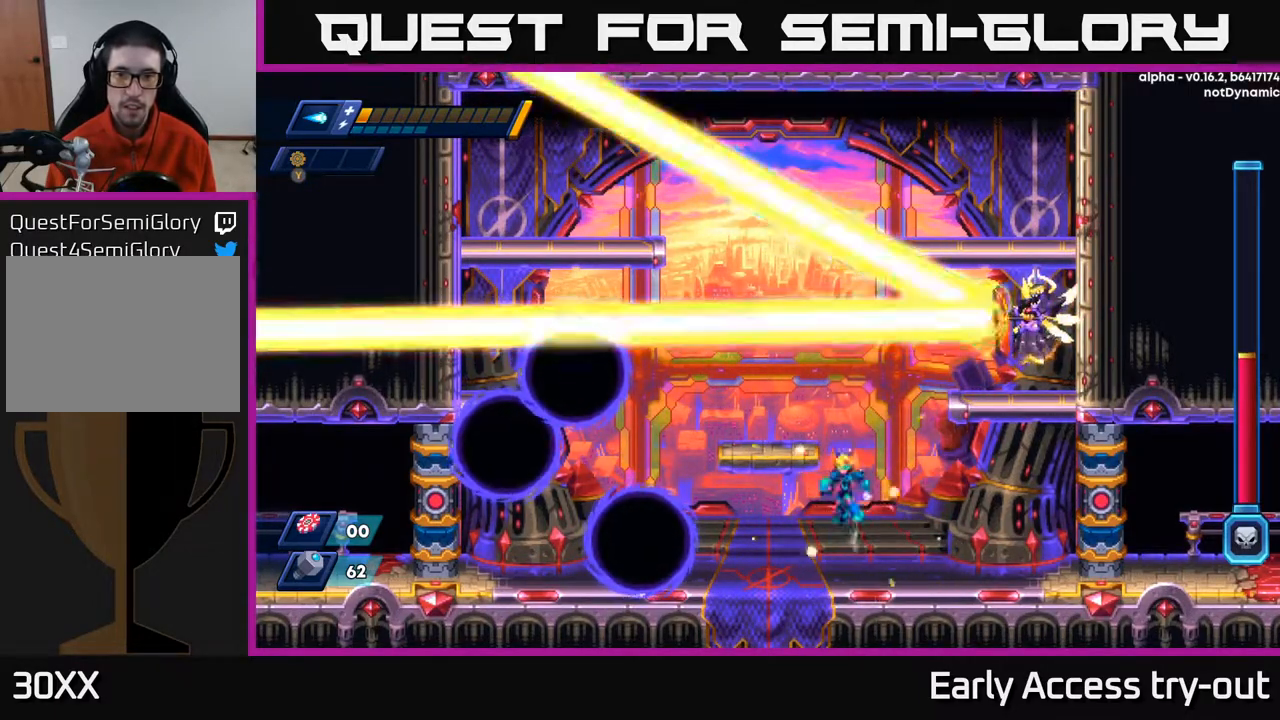
{"buttons": ["DPAD_RIGHT"], "right_stick": "center", "events": [[250, "A", "up"], [467, "DPAD_LEFT", "up"], [500, "DPAD_RIGHT", "down"]]}
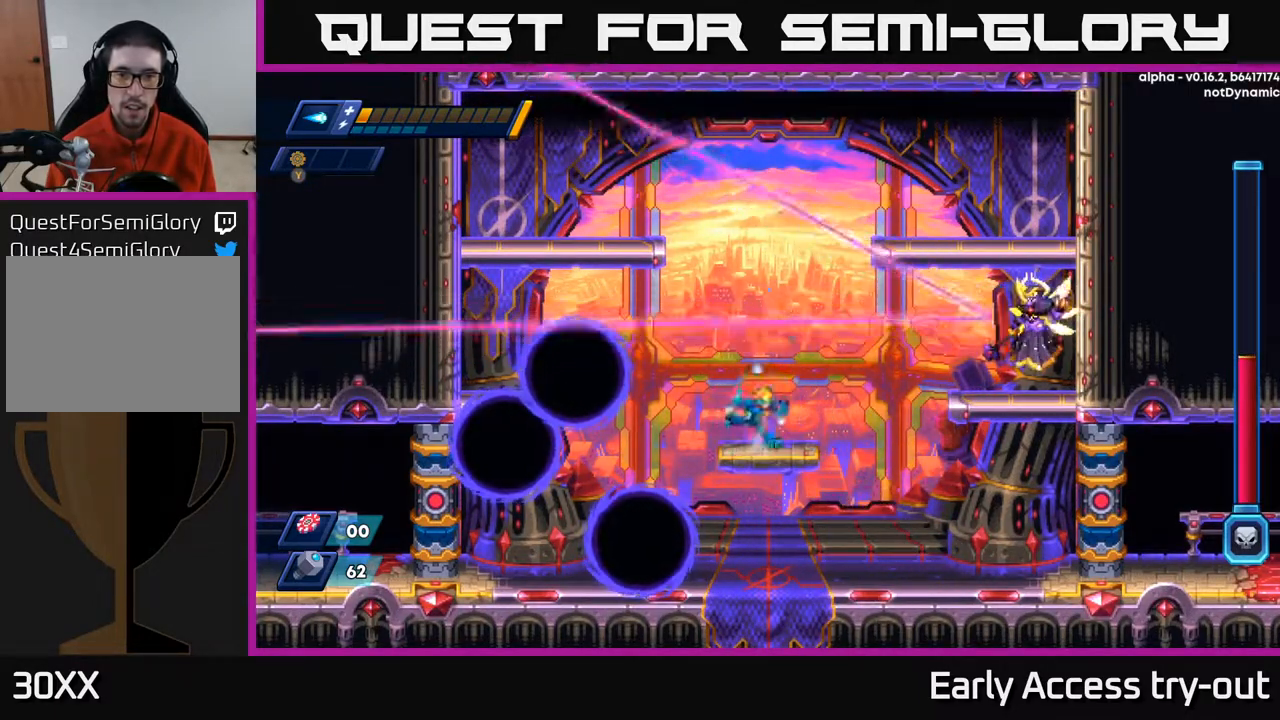
{"buttons": ["X"], "right_stick": "center", "events": [[50, "A", "down"], [83, "DPAD_RIGHT", "up"], [150, "X", "down"], [217, "A", "up"], [250, "X", "up"], [283, "X", "down"]]}
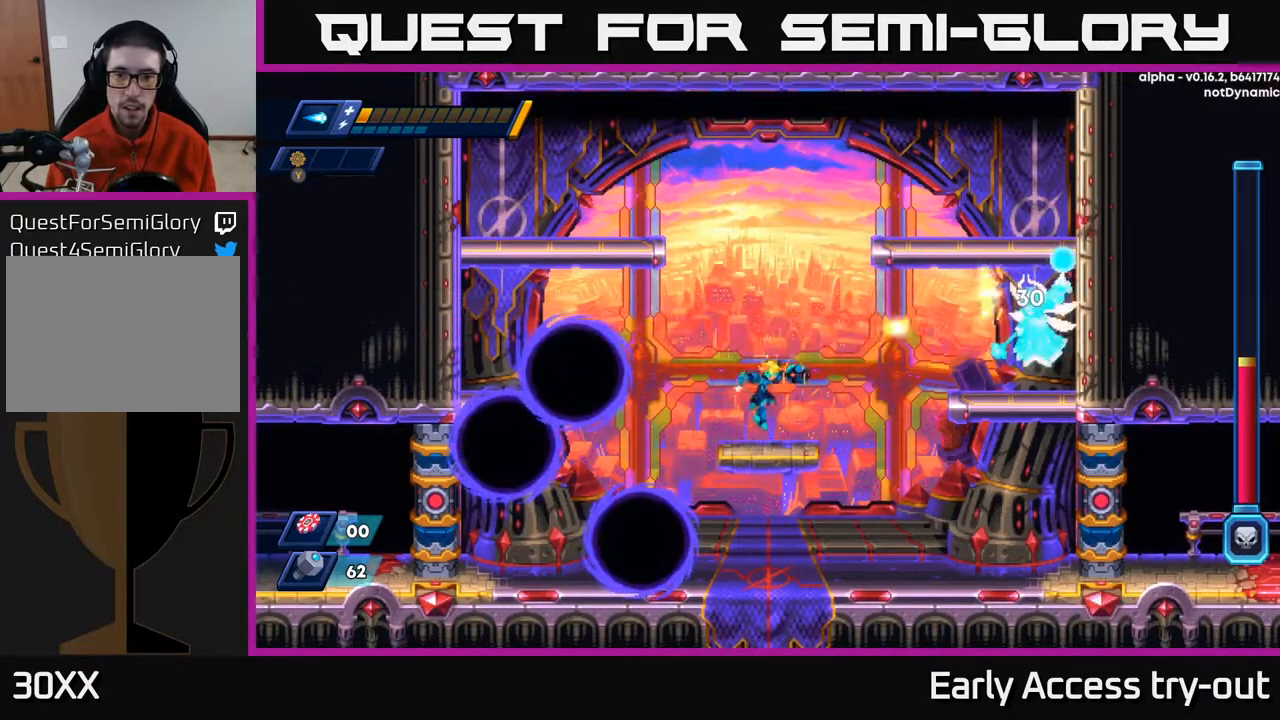
{"buttons": ["Y", "DPAD_UP", "DPAD_RIGHT"], "right_stick": "center", "events": [[33, "X", "up"], [83, "DPAD_RIGHT", "down"], [383, "DPAD_UP", "down"], [433, "Y", "down"]]}
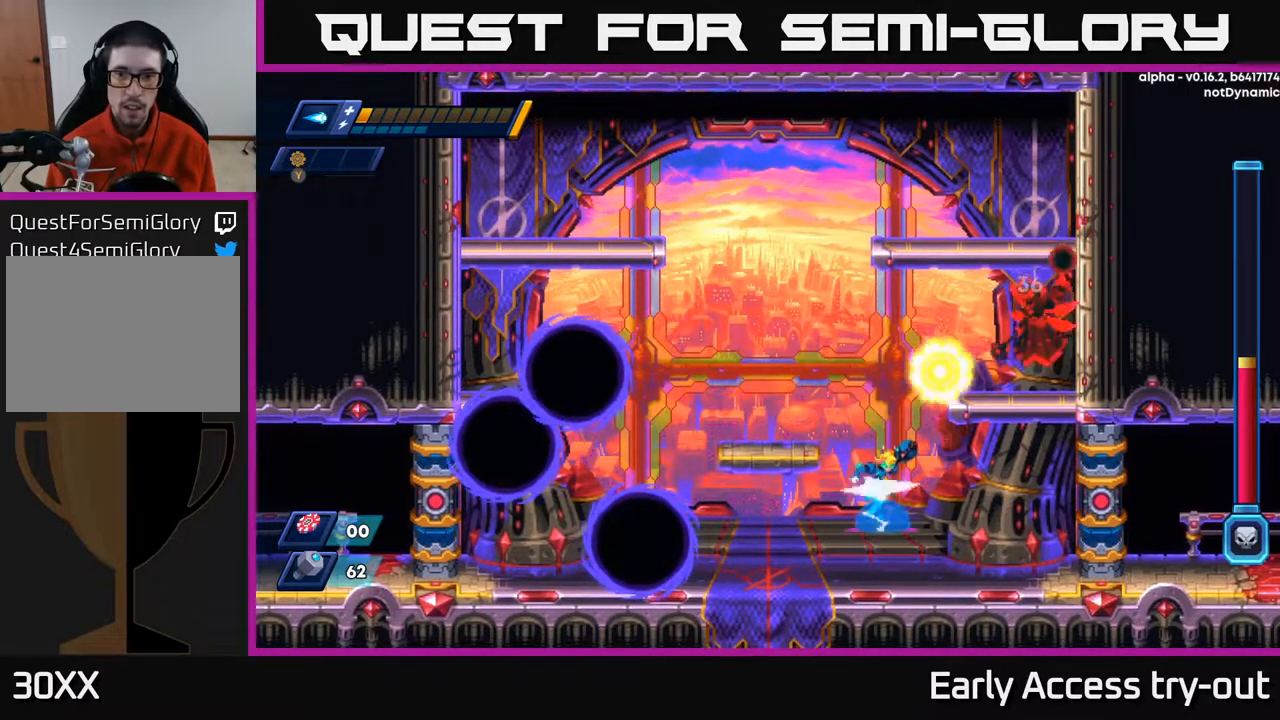
{"buttons": [], "right_stick": "center", "events": [[33, "Y", "up"], [83, "DPAD_UP", "up"], [417, "DPAD_RIGHT", "up"]]}
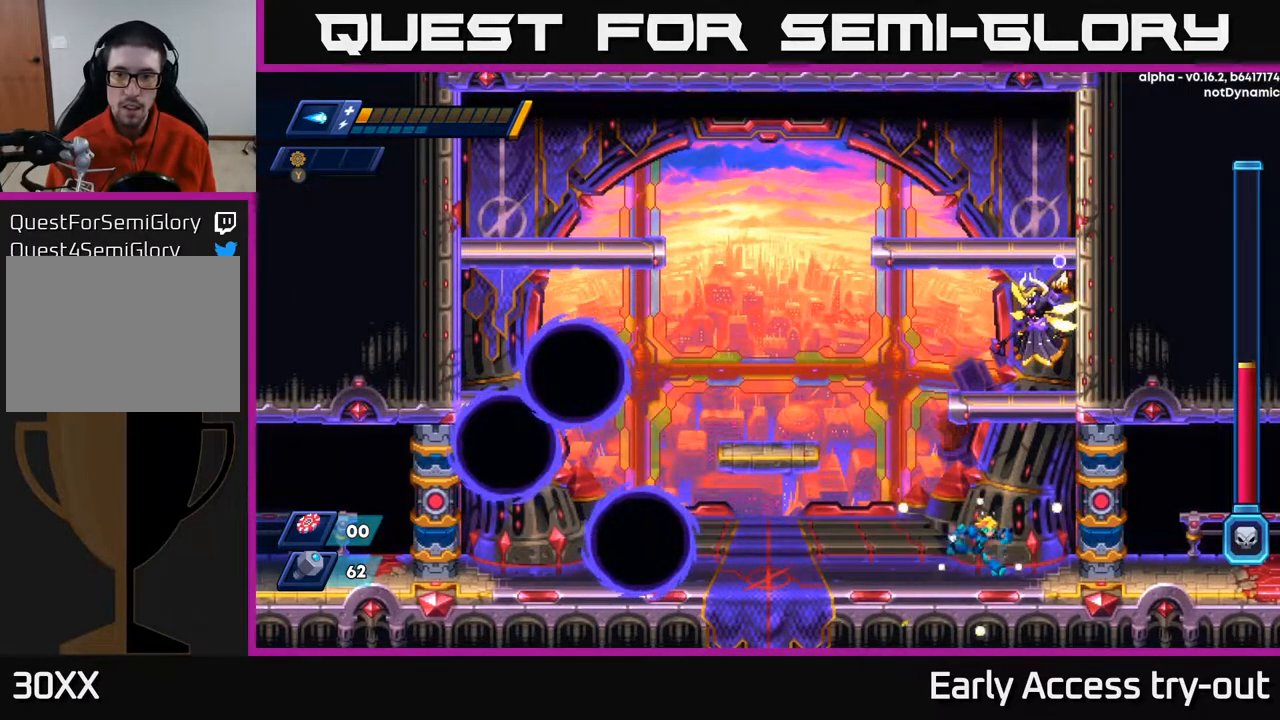
{"buttons": ["DPAD_RIGHT"], "right_stick": "center", "events": [[33, "DPAD_RIGHT", "down"], [217, "DPAD_UP", "down"], [267, "DPAD_RIGHT", "up"], [283, "Y", "down"], [333, "Y", "up"], [383, "DPAD_UP", "up"], [417, "DPAD_DOWN", "down"], [433, "DPAD_RIGHT", "down"], [483, "DPAD_DOWN", "up"]]}
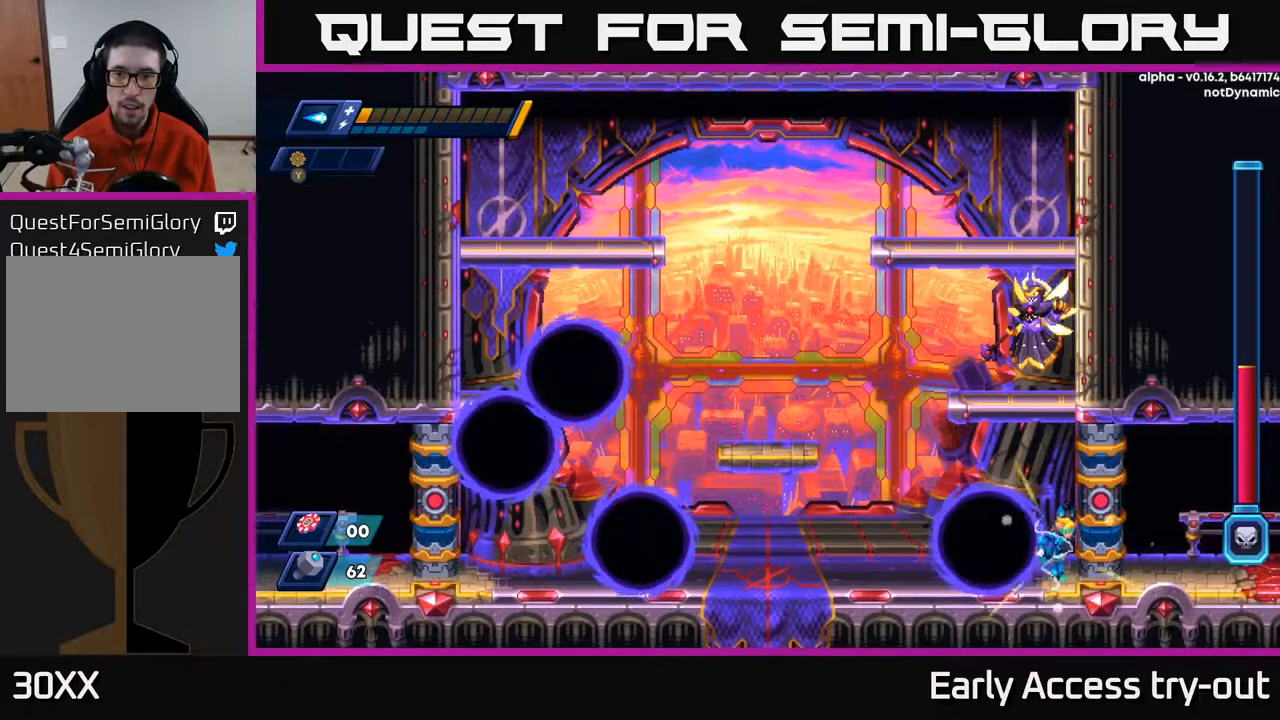
{"buttons": ["A", "DPAD_LEFT"], "right_stick": "center", "events": [[167, "DPAD_RIGHT", "up"], [417, "A", "down"], [417, "DPAD_LEFT", "down"]]}
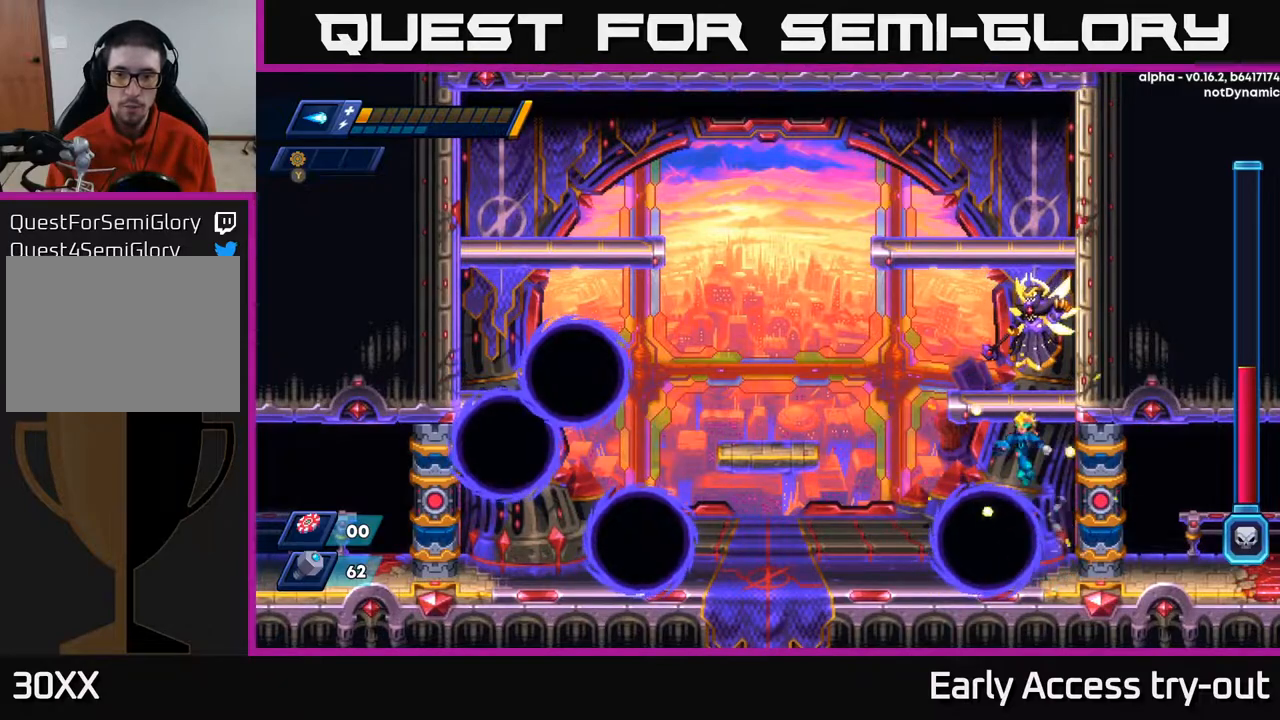
{"buttons": ["DPAD_LEFT"], "right_stick": "center", "events": [[467, "A", "up"]]}
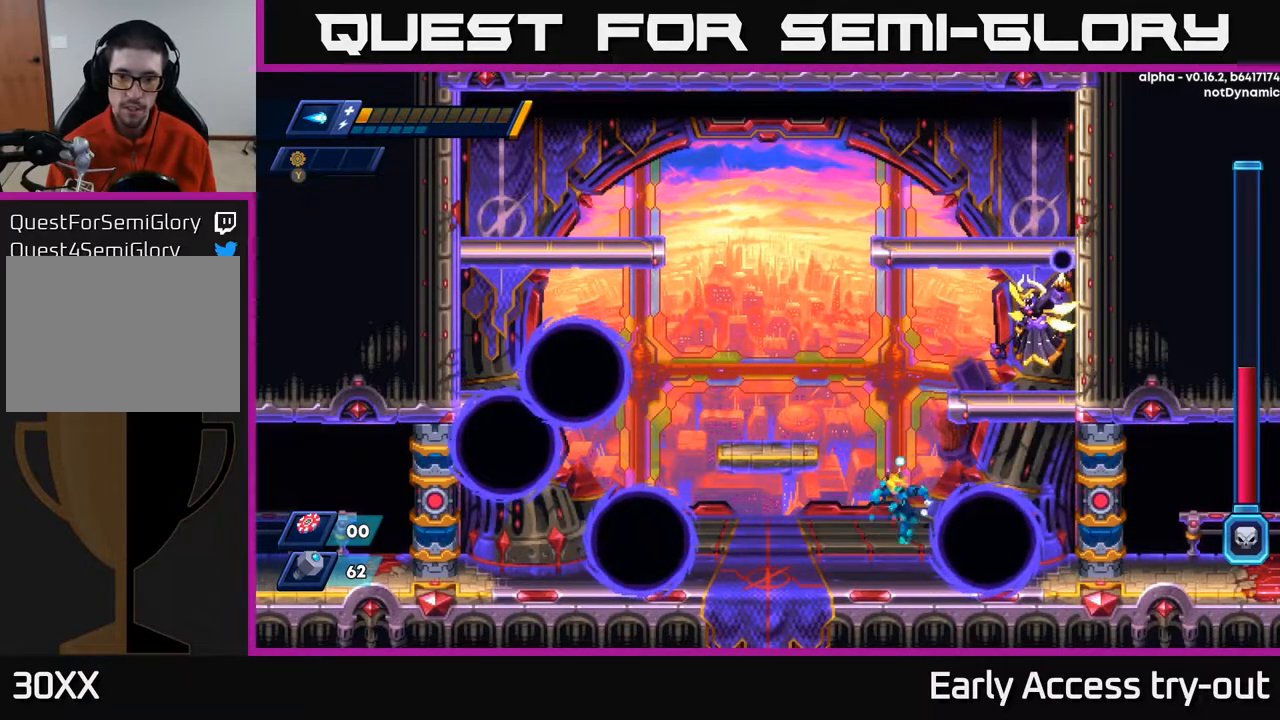
{"buttons": ["A", "DPAD_LEFT"], "right_stick": "center", "events": [[200, "A", "down"]]}
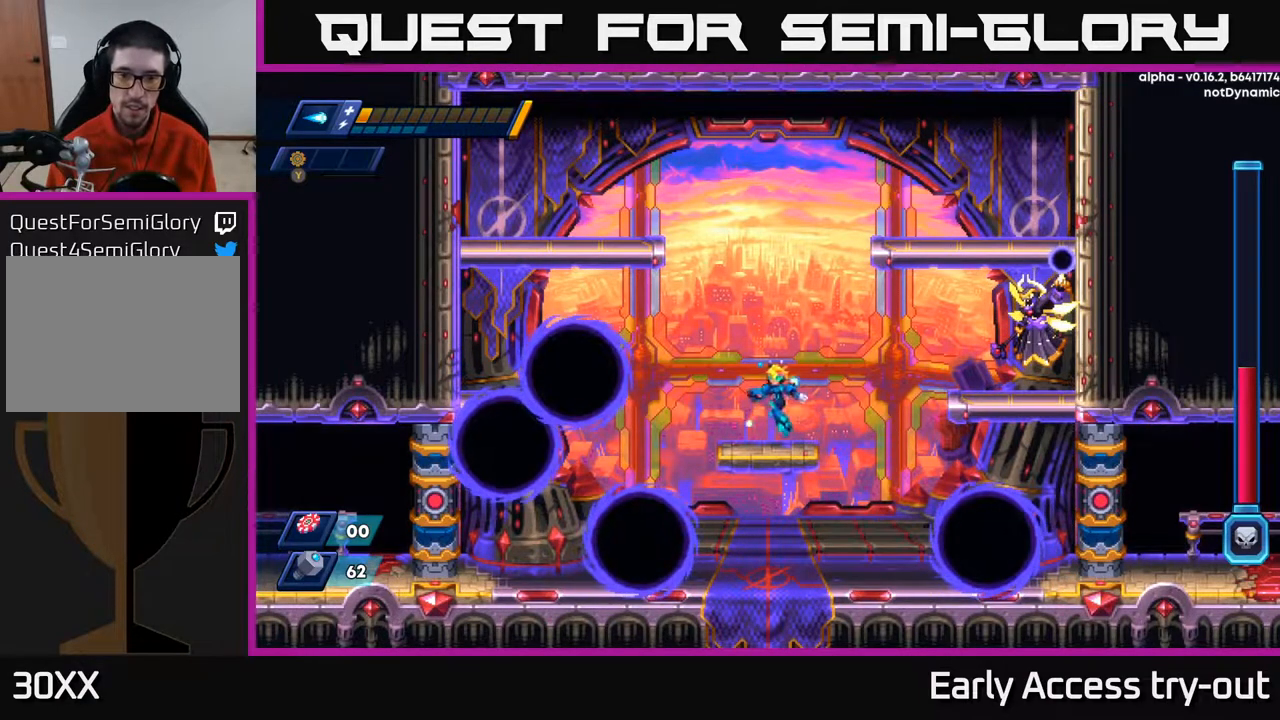
{"buttons": ["X"], "right_stick": "center", "events": [[67, "A", "up"], [167, "DPAD_LEFT", "up"], [200, "A", "down"], [200, "DPAD_RIGHT", "down"], [267, "DPAD_RIGHT", "up"], [350, "X", "down"], [417, "A", "up"], [433, "X", "up"], [483, "X", "down"]]}
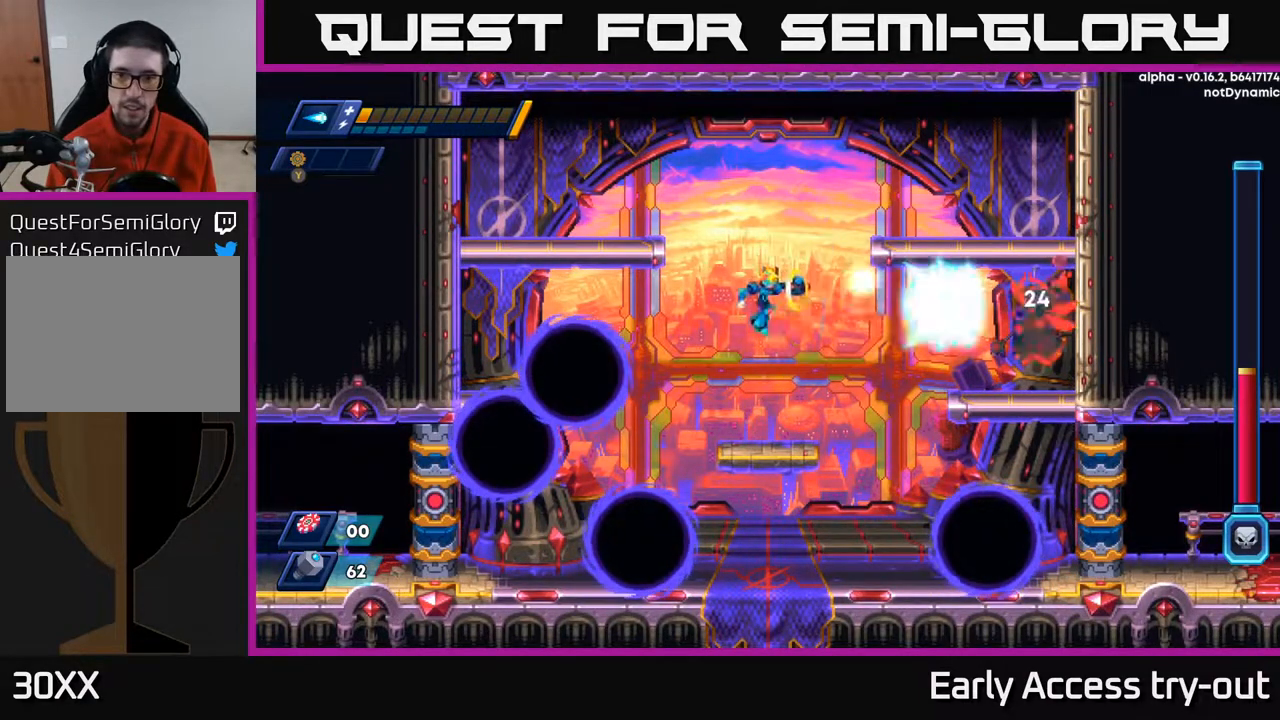
{"buttons": [], "right_stick": "center", "events": [[50, "X", "up"], [100, "X", "down"], [167, "X", "up"], [233, "X", "down"], [333, "X", "up"]]}
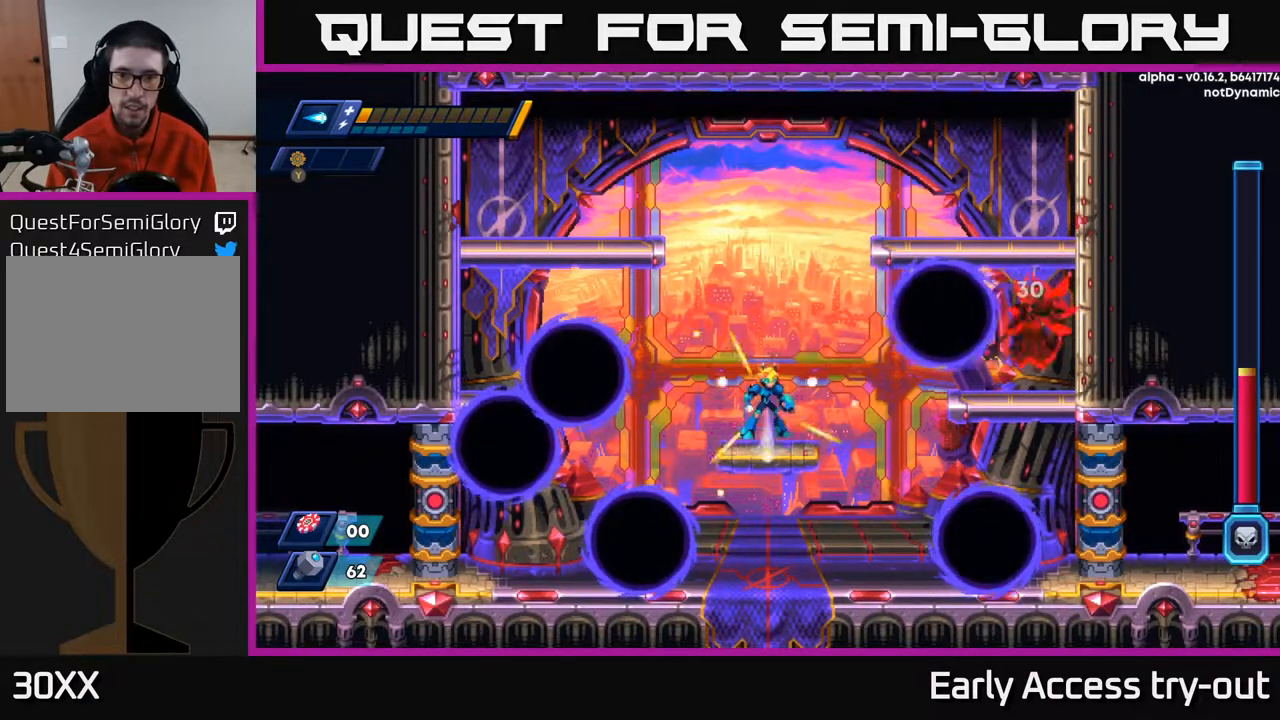
{"buttons": ["DPAD_LEFT"], "right_stick": "center", "events": [[33, "A", "down"], [183, "A", "up"], [233, "Y", "down"], [317, "Y", "up"], [467, "DPAD_LEFT", "down"]]}
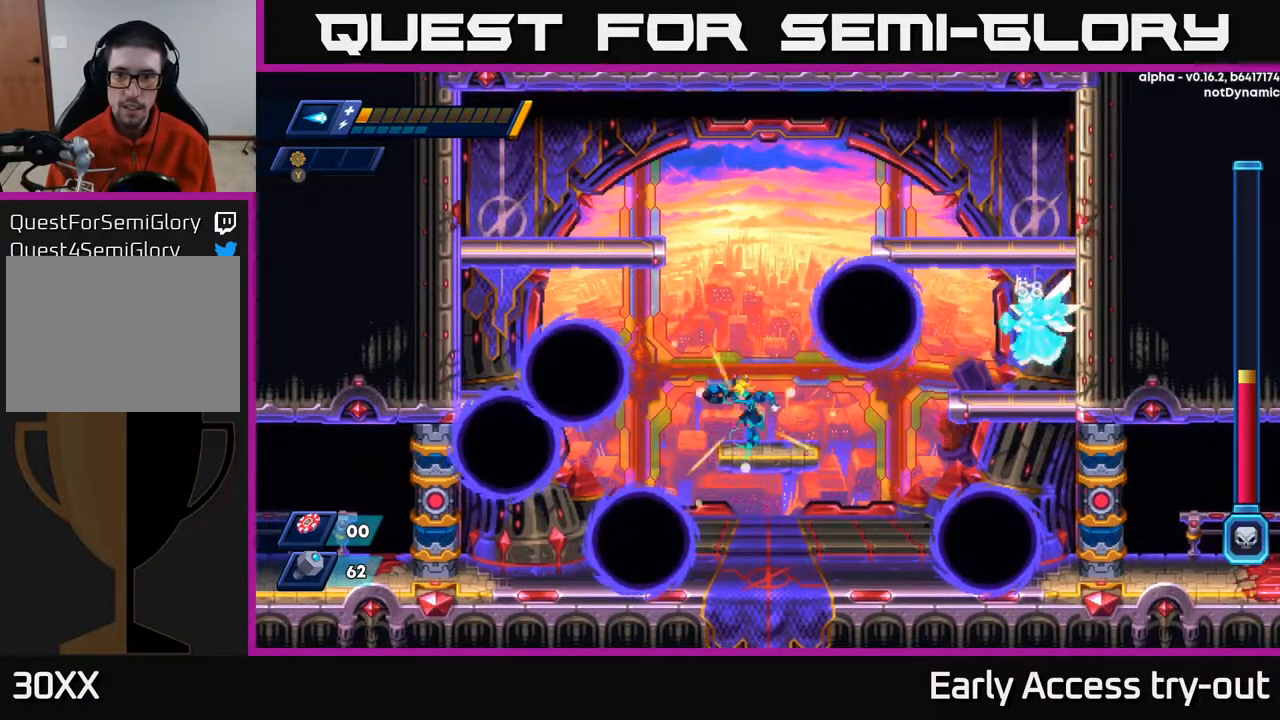
{"buttons": [], "right_stick": "center", "events": [[133, "DPAD_LEFT", "up"], [217, "DPAD_RIGHT", "down"], [400, "DPAD_RIGHT", "up"]]}
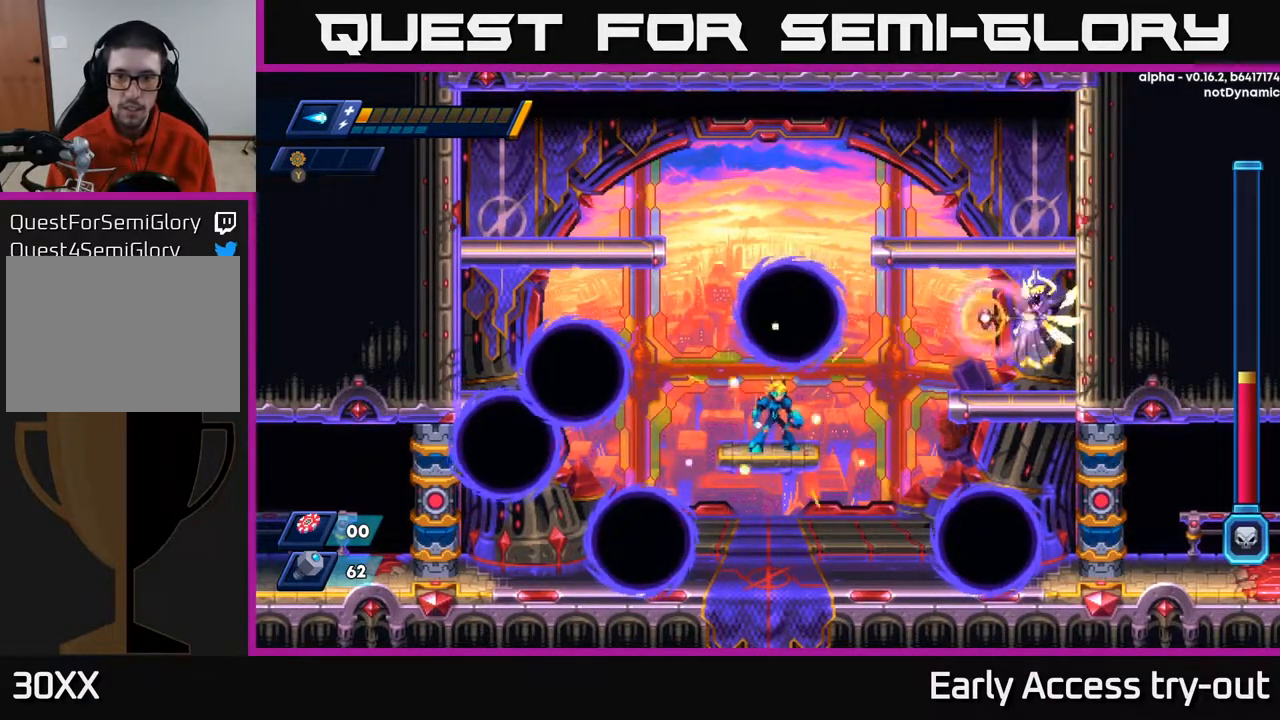
{"buttons": [], "right_stick": "center", "events": [[300, "DPAD_RIGHT", "down"], [417, "DPAD_RIGHT", "up"]]}
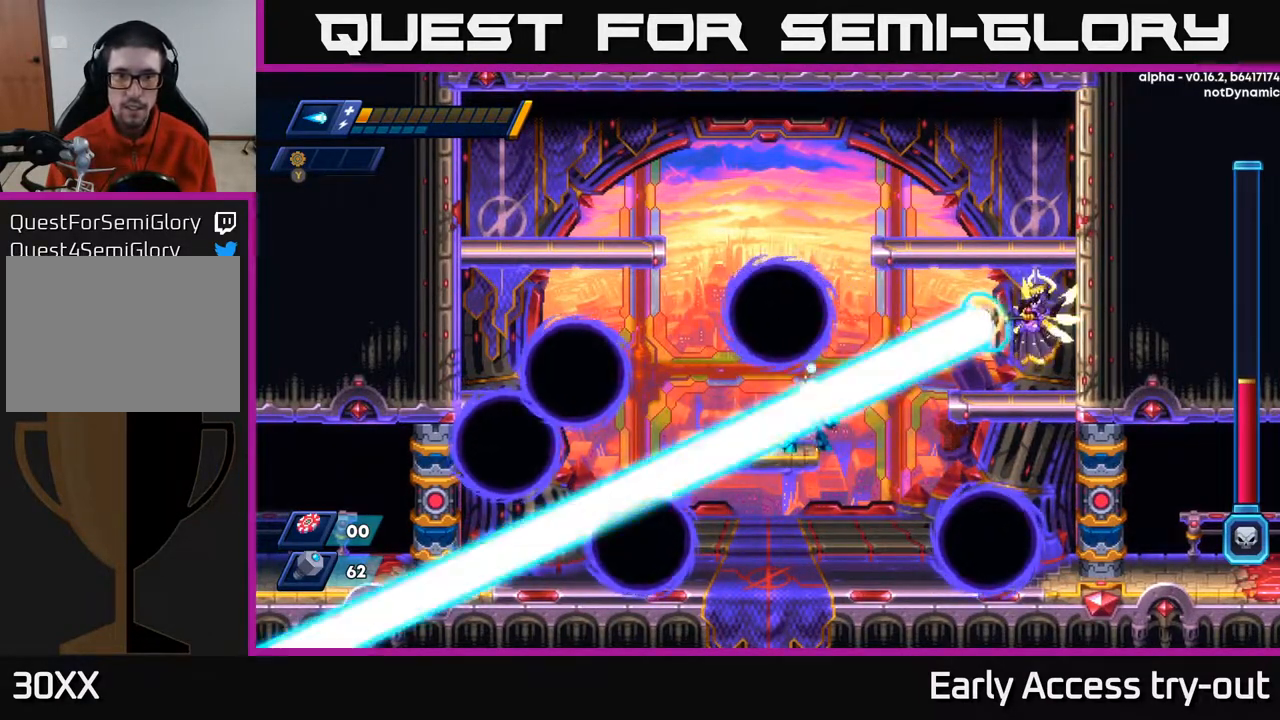
{"buttons": [], "right_stick": "center", "events": [[167, "DPAD_RIGHT", "down"], [467, "DPAD_RIGHT", "up"]]}
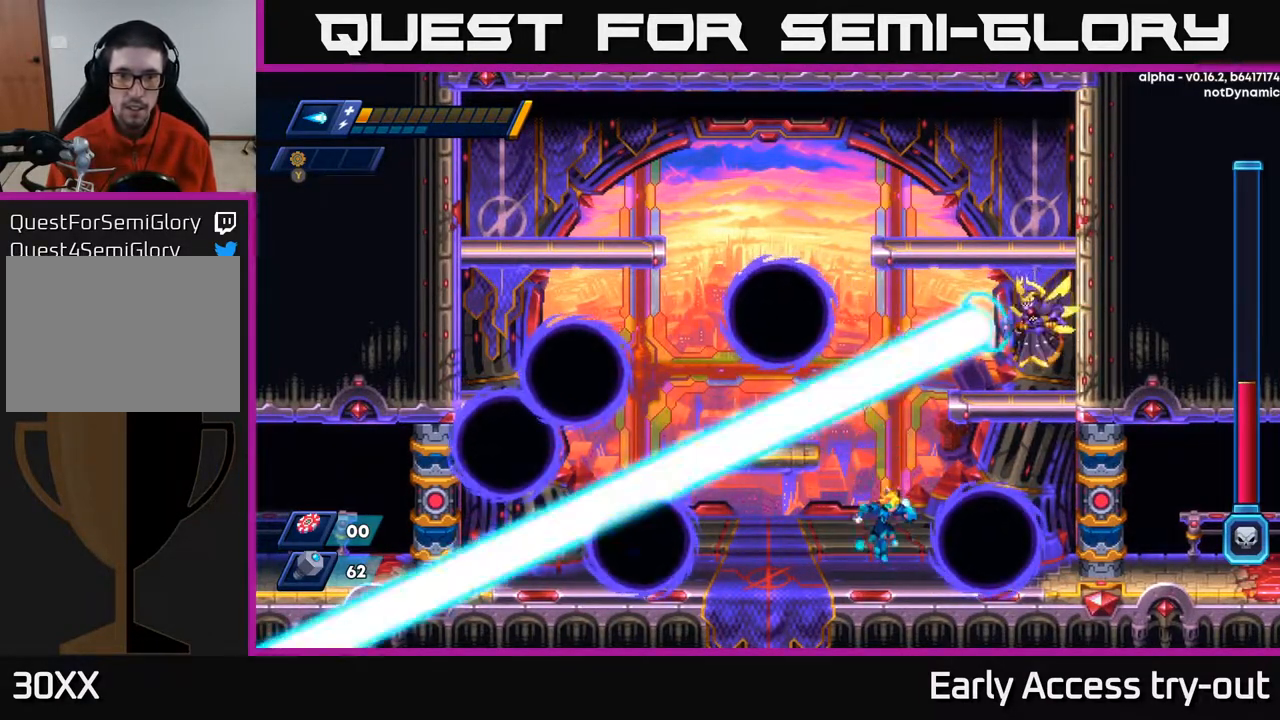
{"buttons": [], "right_stick": "center", "events": []}
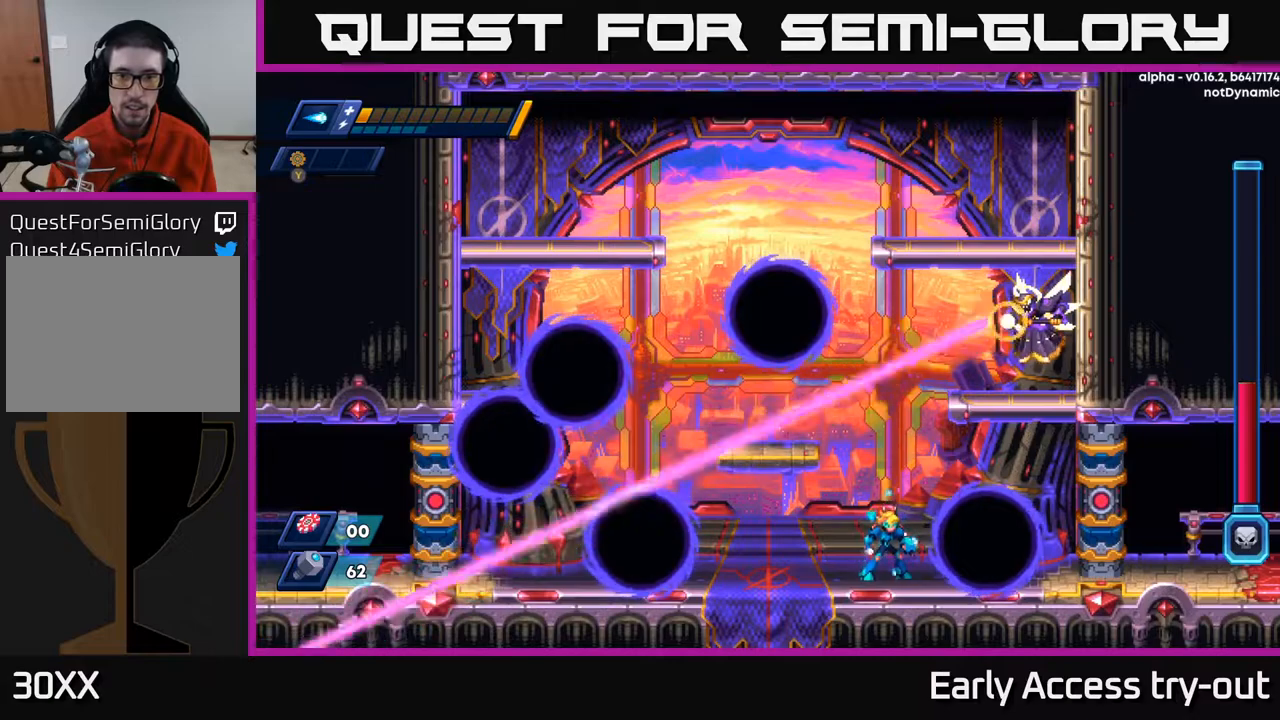
{"buttons": ["A", "DPAD_LEFT"], "right_stick": "center", "events": [[233, "DPAD_LEFT", "down"], [267, "A", "down"]]}
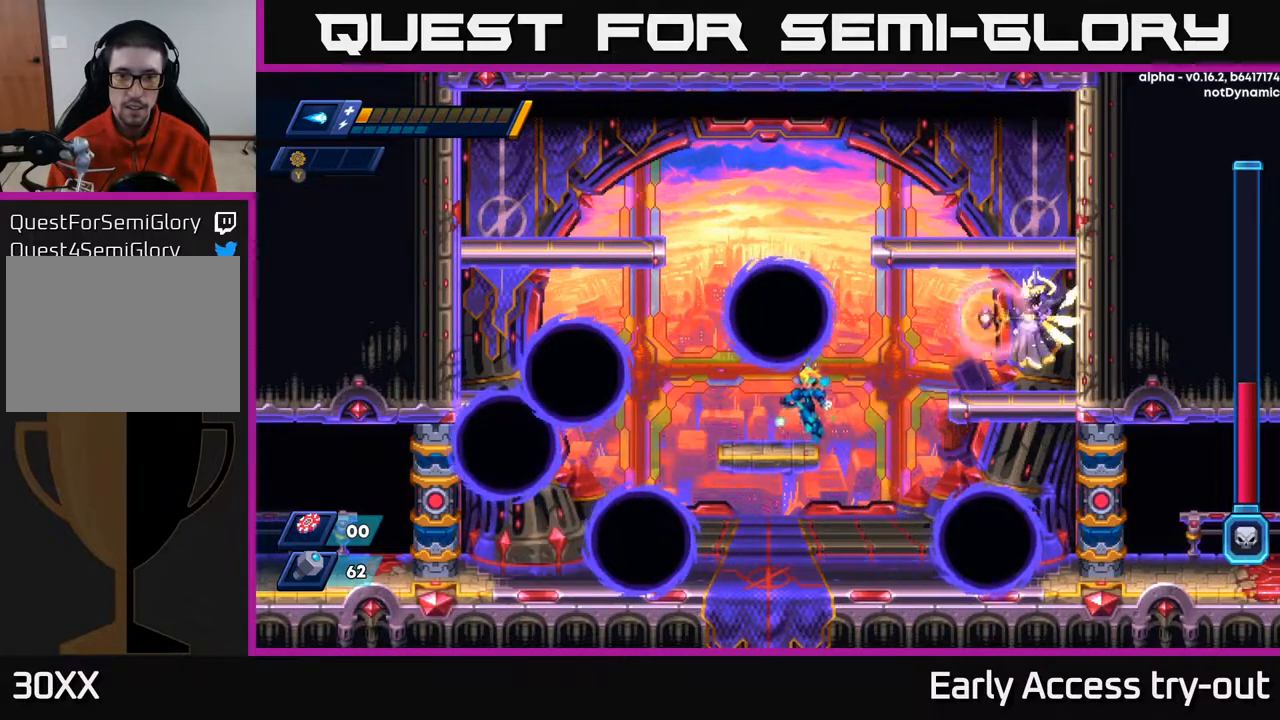
{"buttons": ["A", "DPAD_LEFT"], "right_stick": "center", "events": [[67, "A", "up"], [467, "A", "down"]]}
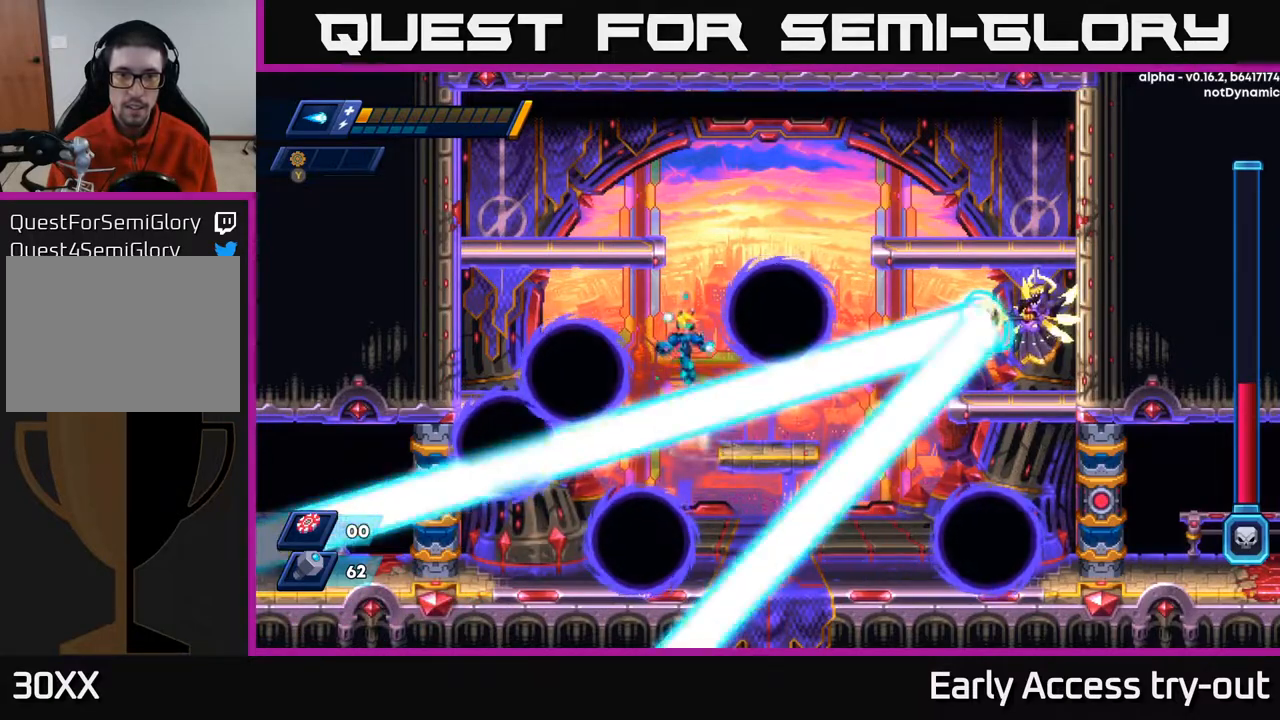
{"buttons": ["A"], "right_stick": "center", "events": [[133, "DPAD_LEFT", "up"], [183, "DPAD_RIGHT", "down"], [233, "DPAD_RIGHT", "up"], [233, "X", "down"], [417, "X", "up"]]}
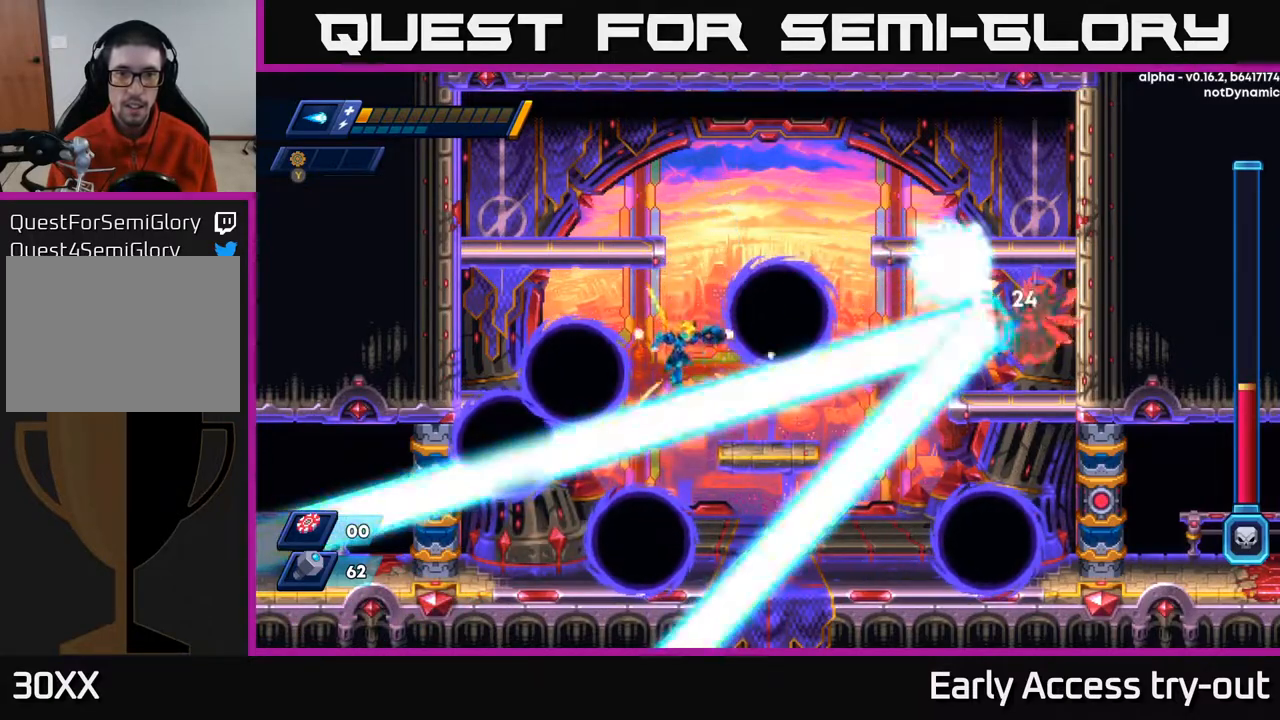
{"buttons": ["DPAD_RIGHT"], "right_stick": "center", "events": [[100, "A", "up"], [117, "DPAD_RIGHT", "down"], [183, "X", "down"], [317, "X", "up"]]}
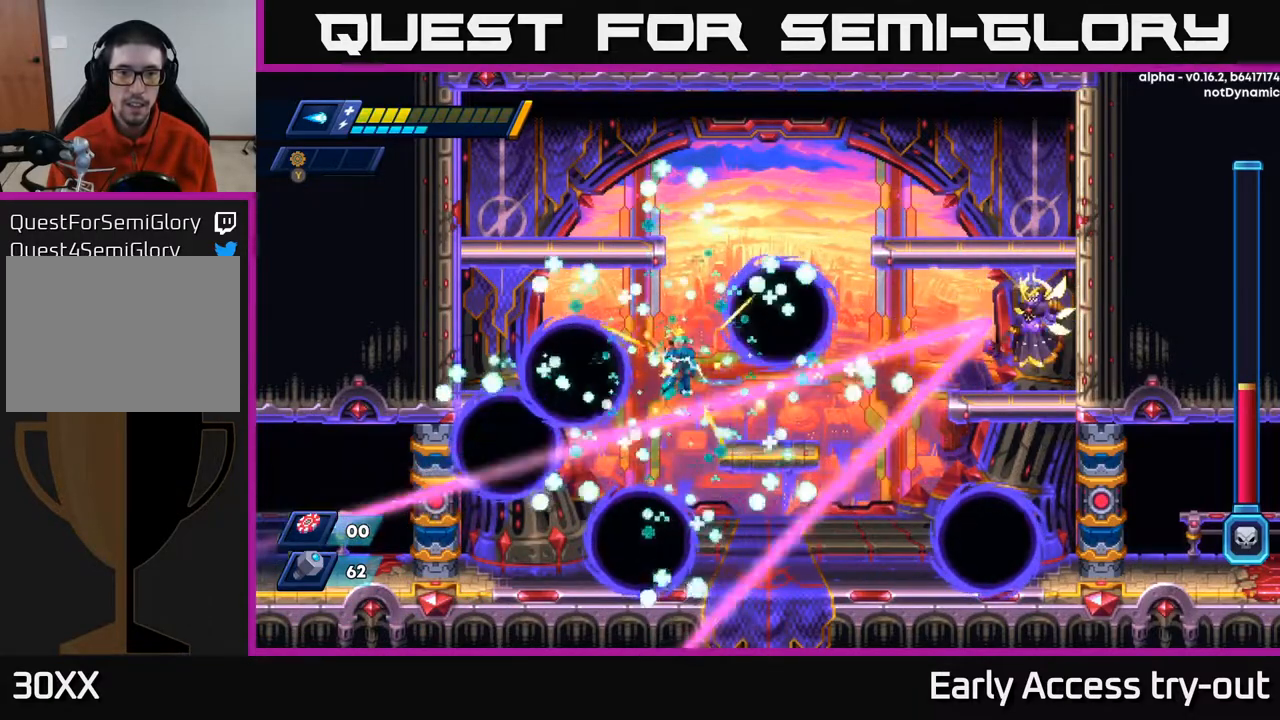
{"buttons": ["DPAD_RIGHT"], "right_stick": "center", "events": [[167, "DPAD_RIGHT", "up"], [500, "DPAD_RIGHT", "down"]]}